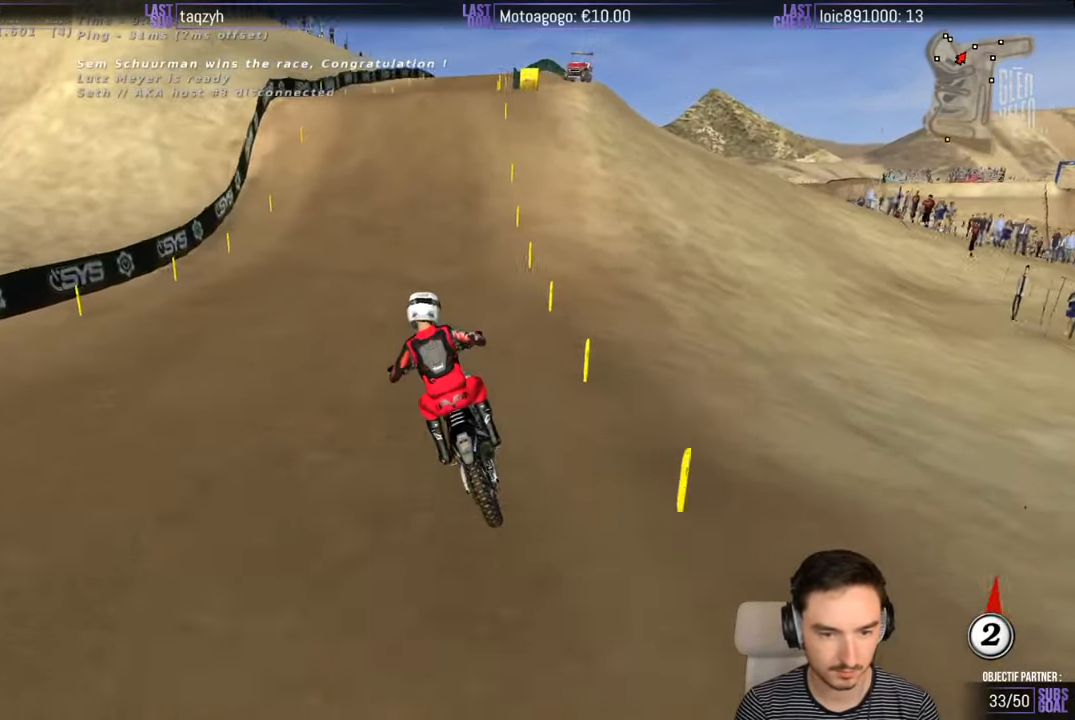
Gameplay with a controller (Xbox layout); each line is a JSON object with the inputs held at the frame after it. "events" lists button and stick changes between this image and that frame as [ms after this image, input, new state], when the widget could be followed in between. Not read: L1 L3 R3.
{"buttons": ["R2"], "left_stick": "center", "right_stick": "center", "events": [[334, "left_stick", "center"]]}
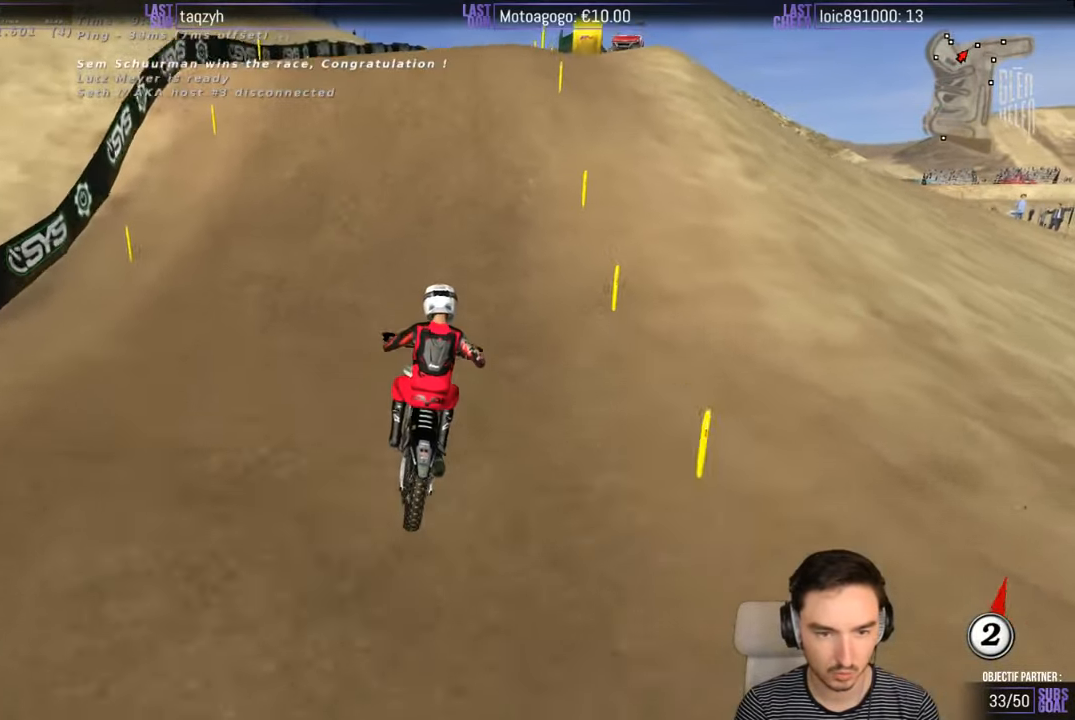
{"buttons": ["R2"], "left_stick": "down-left", "right_stick": "center", "events": [[150, "left_stick", "right"], [317, "left_stick", "center"], [400, "left_stick", "down-left"]]}
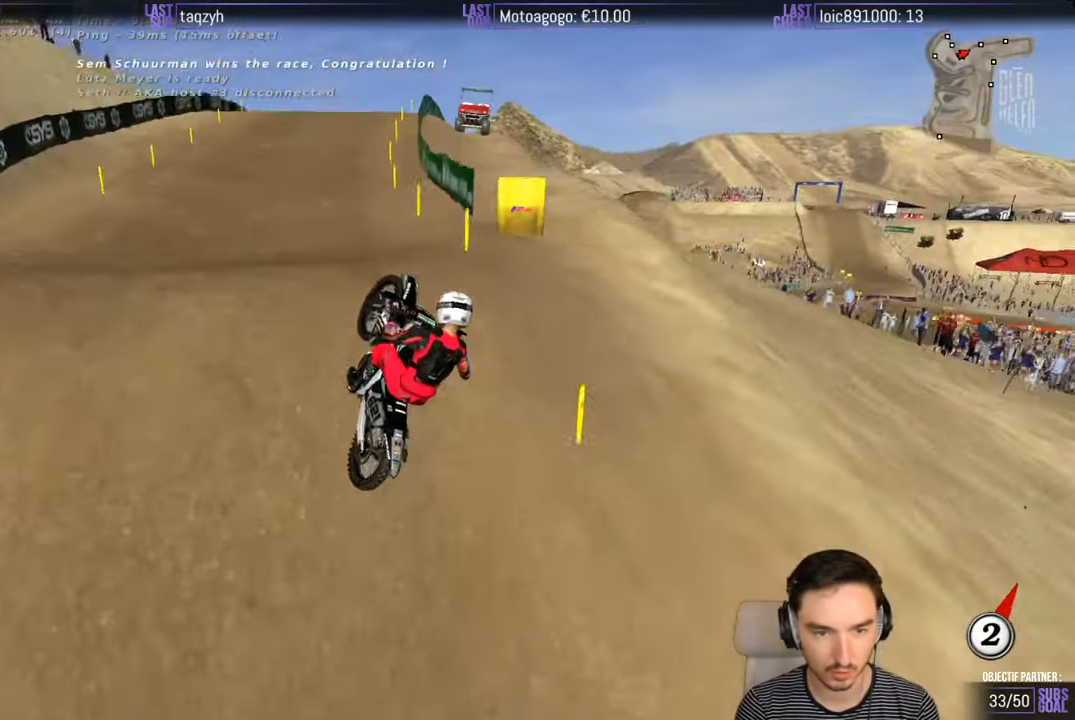
{"buttons": ["A"], "left_stick": "right", "right_stick": "center", "events": [[150, "left_stick", "down"], [200, "R2", "up"], [350, "left_stick", "right"], [500, "A", "down"]]}
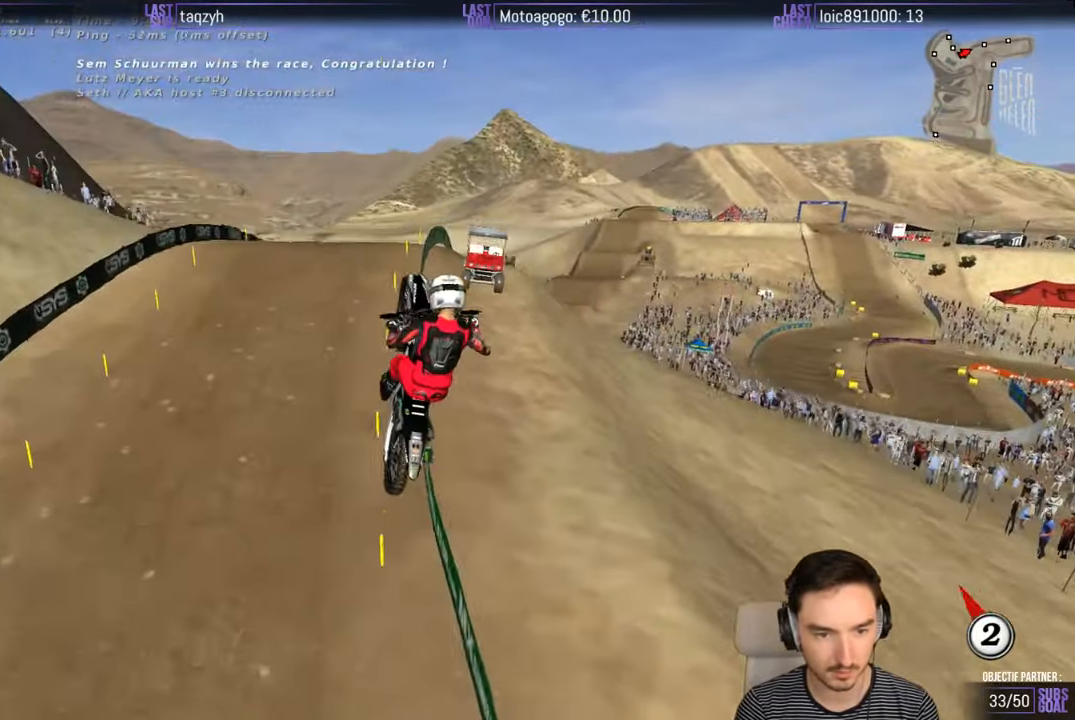
{"buttons": ["A"], "left_stick": "up-right", "right_stick": "center", "events": [[34, "left_stick", "up-right"]]}
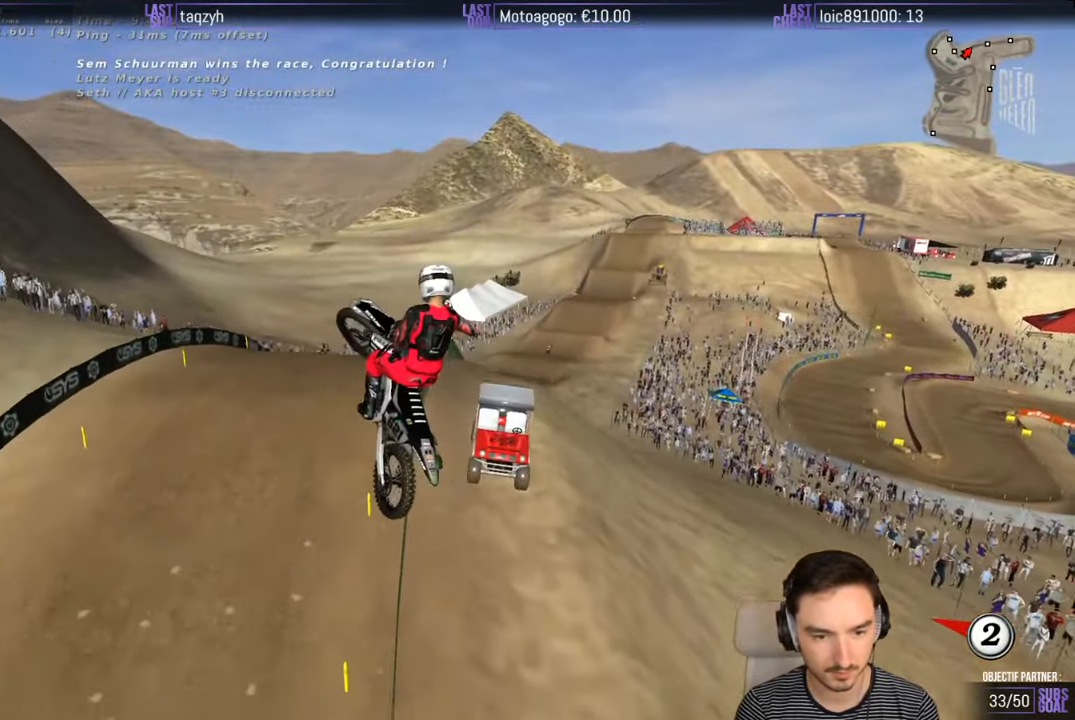
{"buttons": ["A"], "left_stick": "up-right", "right_stick": "center", "events": []}
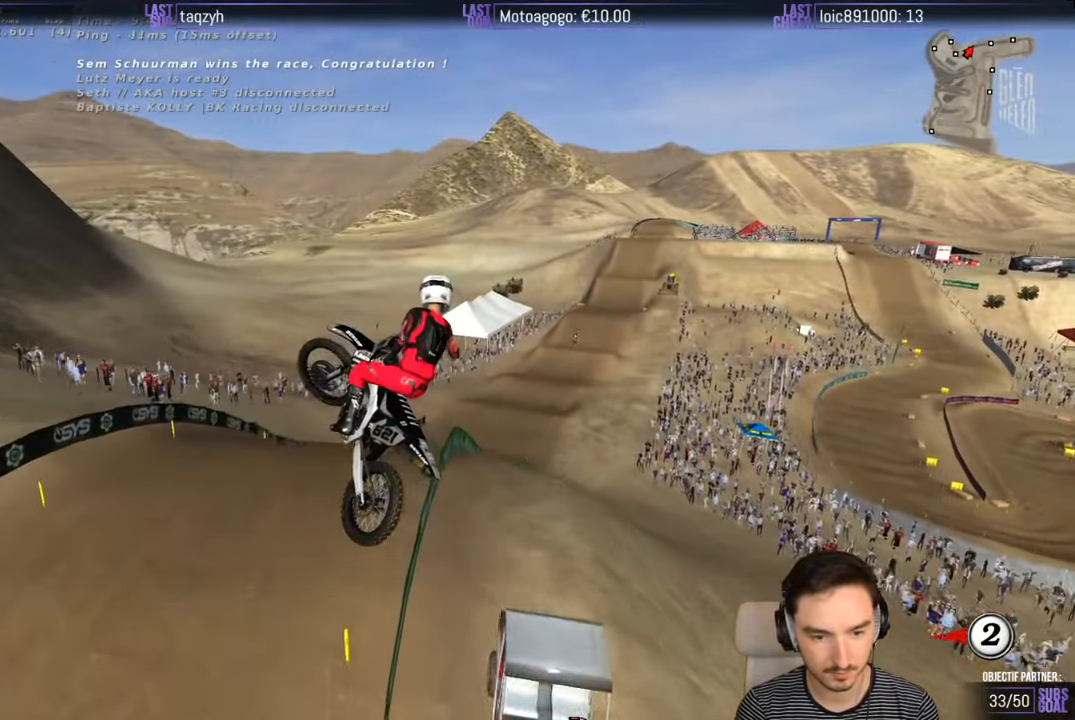
{"buttons": [], "left_stick": "up-right", "right_stick": "center", "events": [[417, "A", "up"]]}
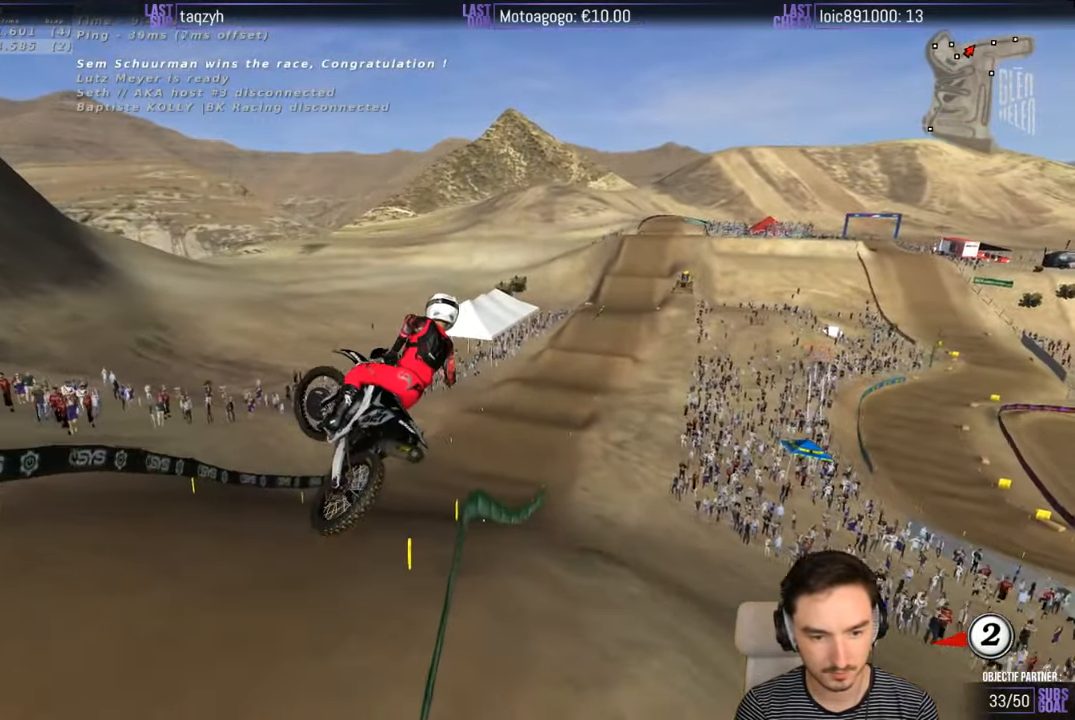
{"buttons": ["A", "R2"], "left_stick": "up-left", "right_stick": "center", "events": [[17, "R2", "down"], [100, "left_stick", "up"], [300, "left_stick", "up-left"], [400, "A", "down"]]}
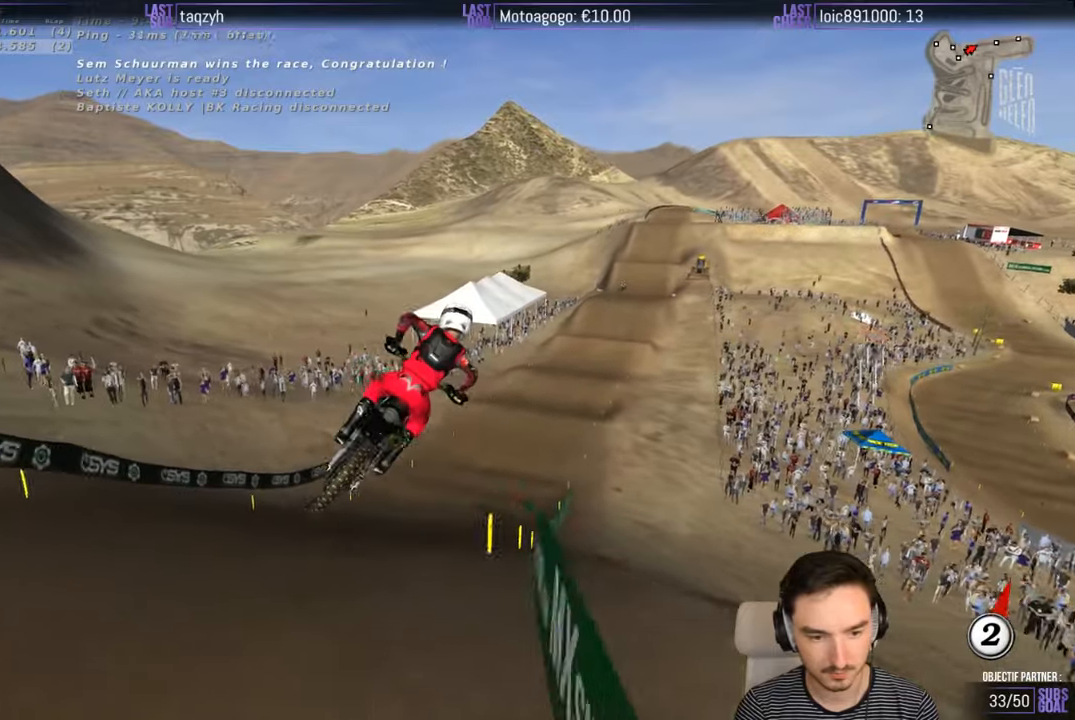
{"buttons": ["B", "R2"], "left_stick": "center", "right_stick": "center", "events": [[83, "A", "up"], [83, "left_stick", "center"], [466, "B", "down"]]}
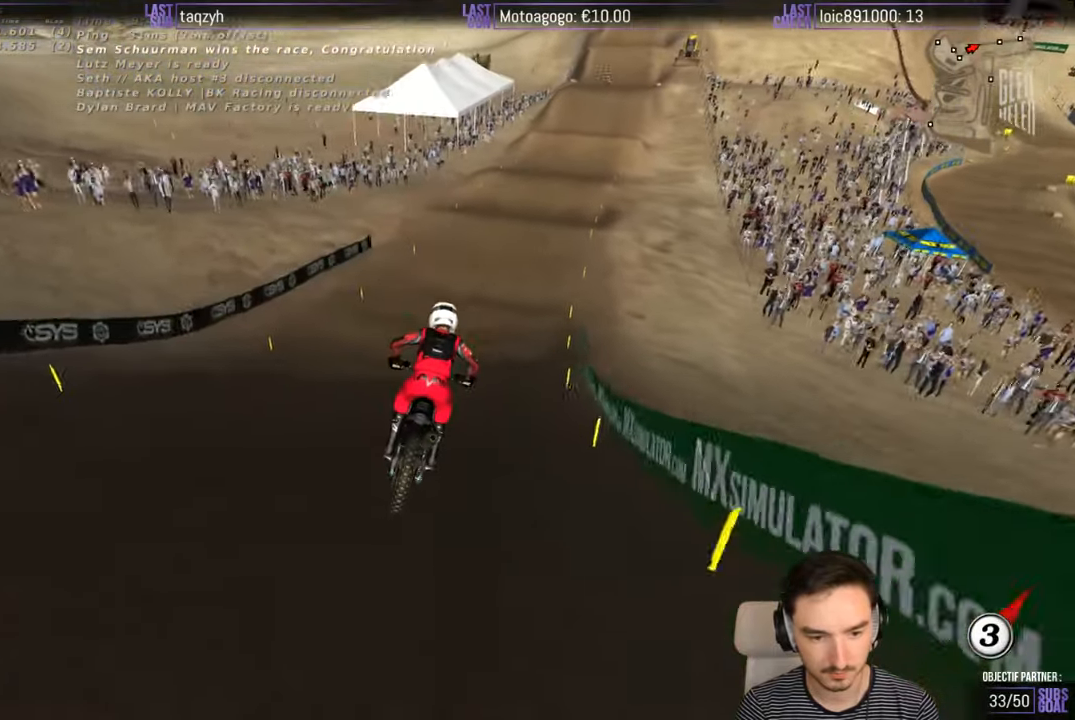
{"buttons": ["R2"], "left_stick": "center", "right_stick": "center", "events": [[66, "B", "up"], [66, "left_stick", "right"], [216, "left_stick", "center"]]}
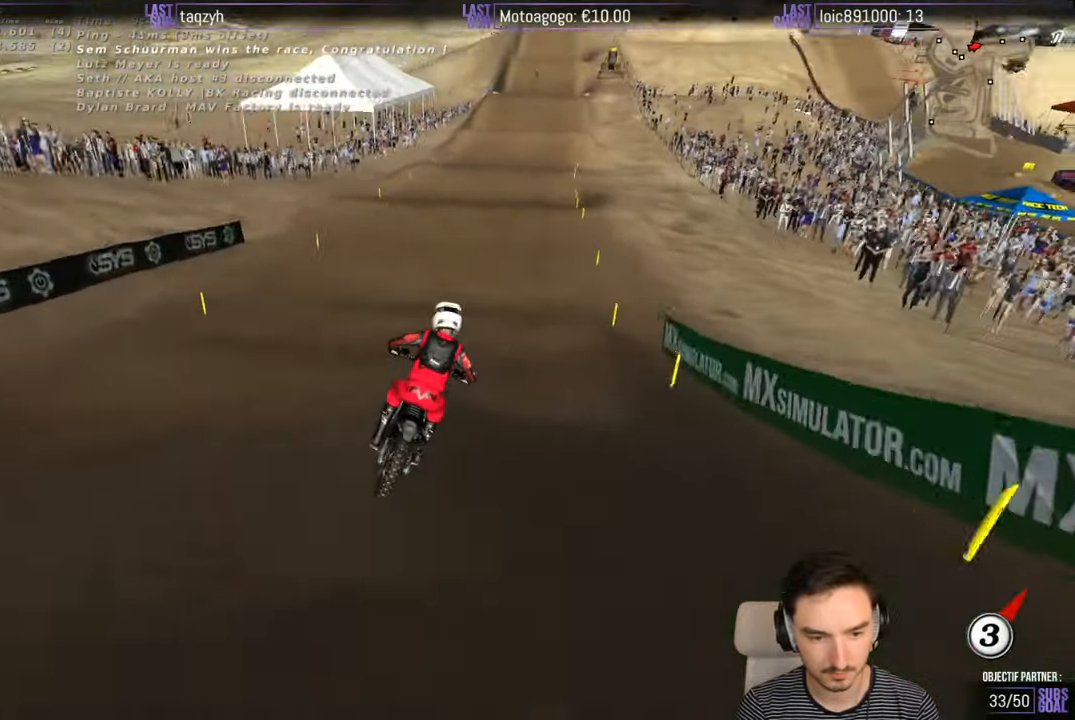
{"buttons": [], "left_stick": "down-left", "right_stick": "center", "events": [[16, "left_stick", "down-left"], [266, "left_stick", "center"], [433, "R2", "up"], [433, "left_stick", "down-left"]]}
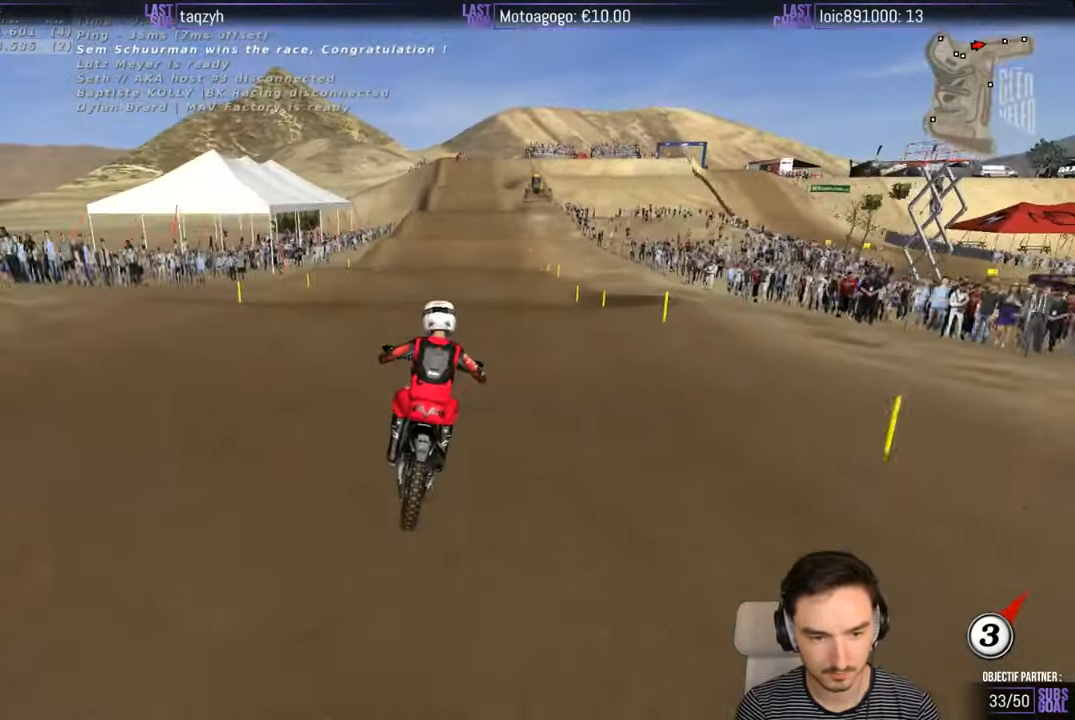
{"buttons": [], "left_stick": "center", "right_stick": "center", "events": [[66, "left_stick", "center"], [166, "left_stick", "down"], [233, "R2", "down"], [333, "R2", "up"], [466, "left_stick", "center"]]}
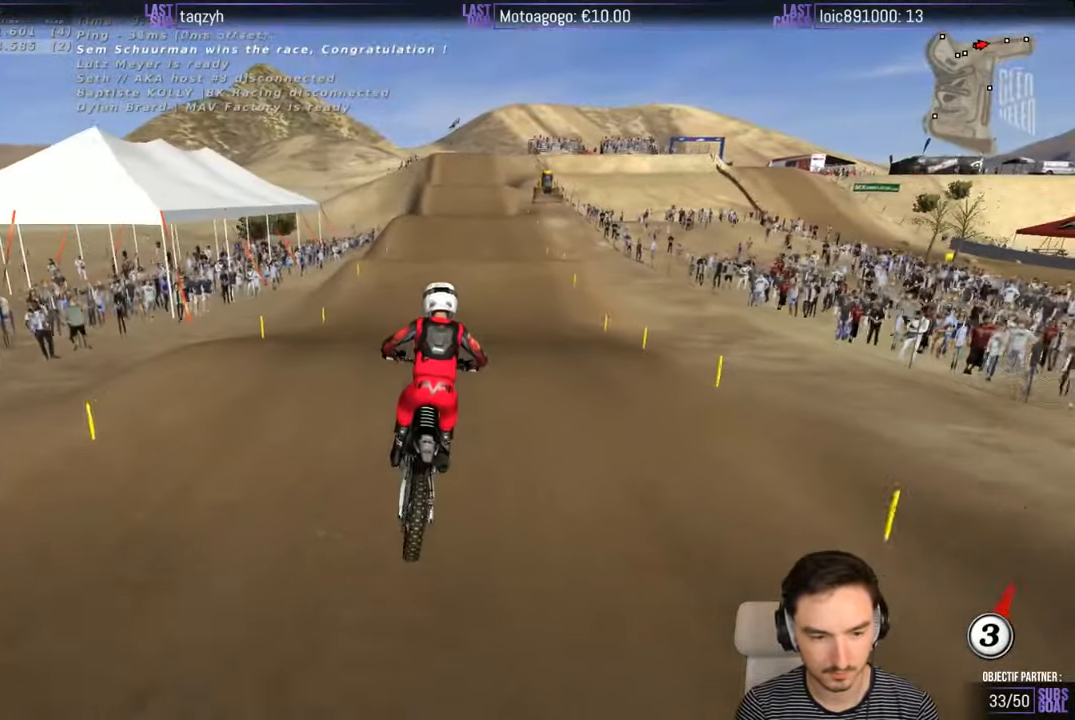
{"buttons": [], "left_stick": "center", "right_stick": "center", "events": [[333, "R2", "down"], [400, "R2", "up"]]}
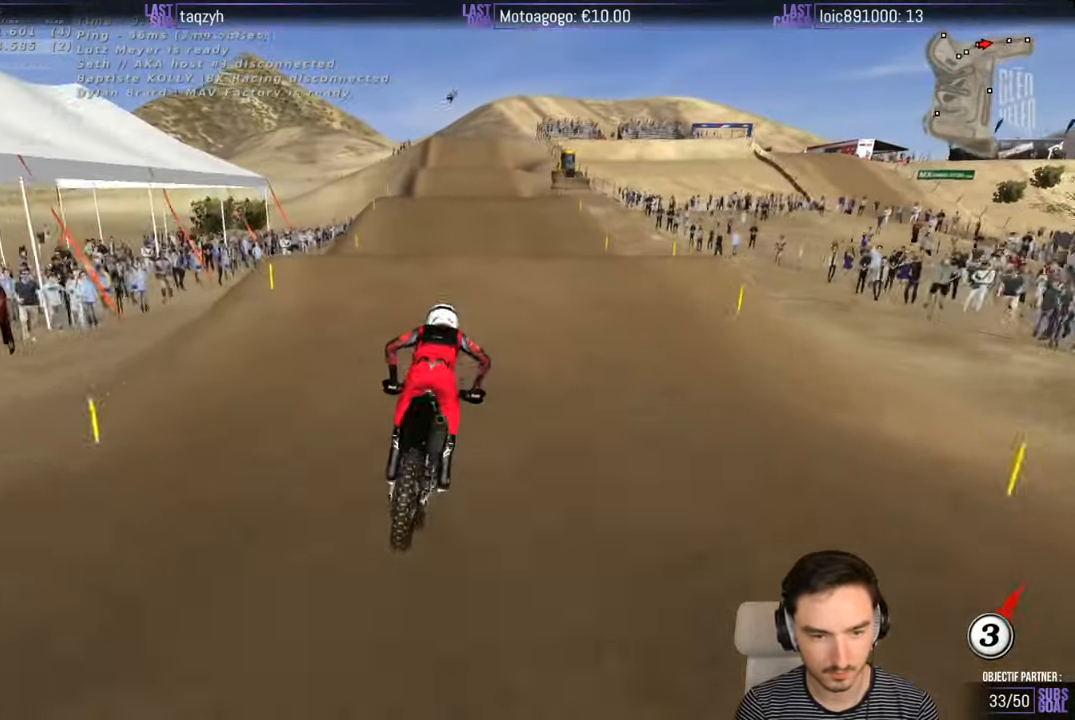
{"buttons": ["R2"], "left_stick": "down", "right_stick": "center", "events": [[333, "left_stick", "down"], [416, "R2", "down"]]}
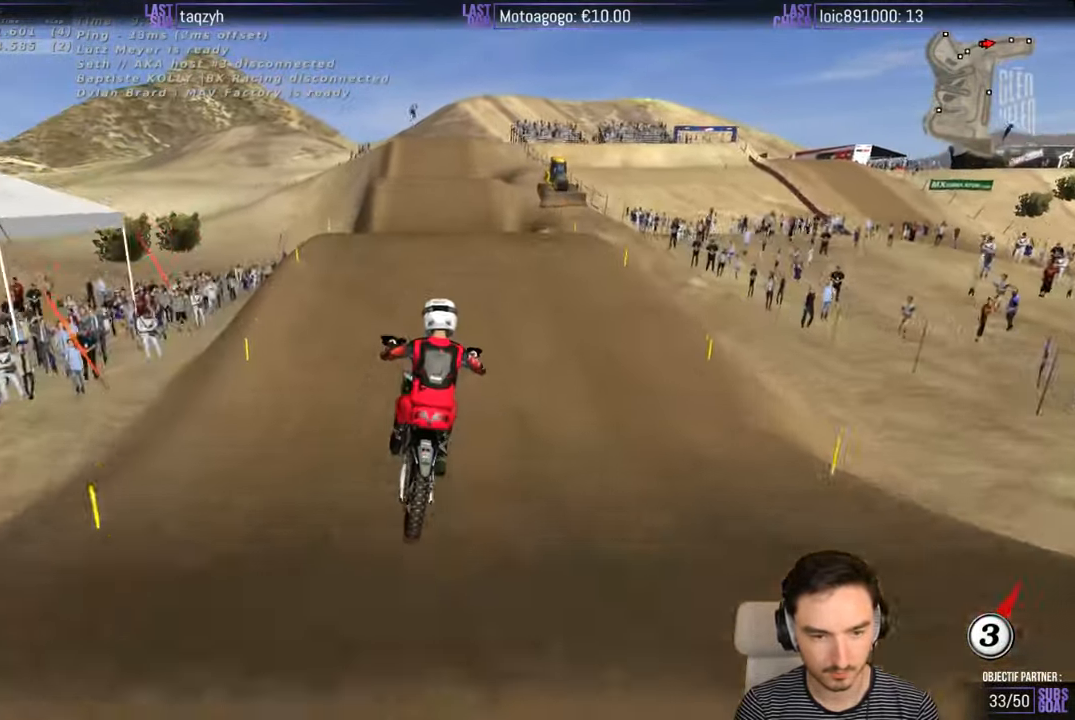
{"buttons": [], "left_stick": "down-right", "right_stick": "center", "events": [[83, "R2", "up"], [266, "left_stick", "down-right"]]}
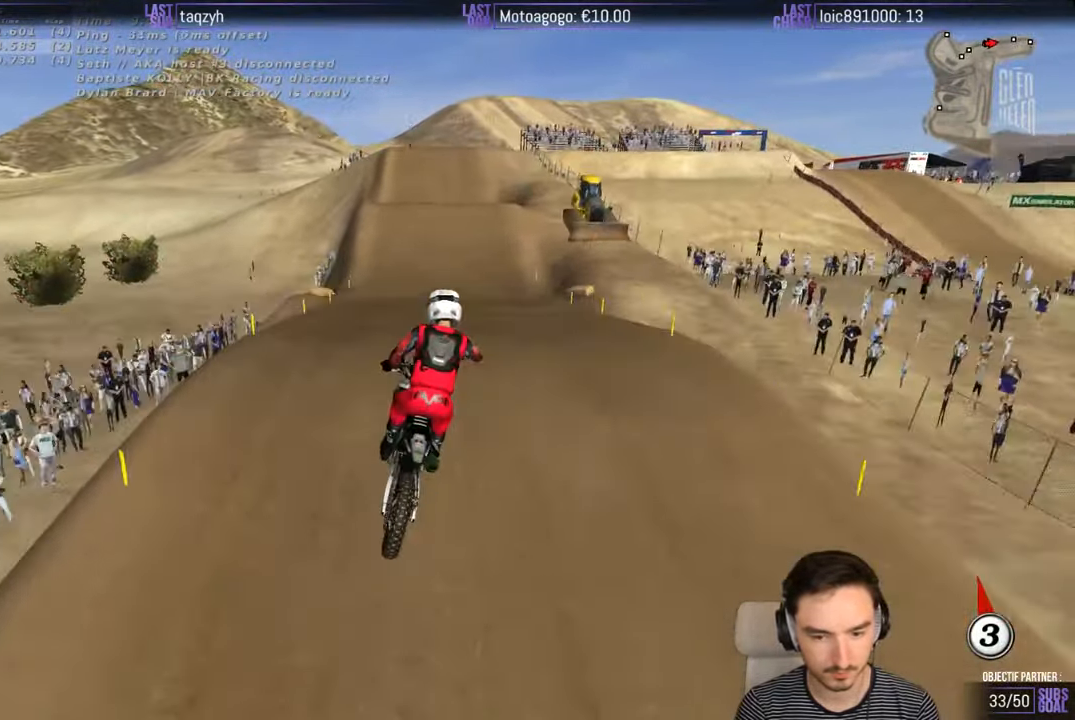
{"buttons": ["R2"], "left_stick": "center", "right_stick": "center", "events": [[33, "left_stick", "down-left"], [283, "R2", "down"], [350, "left_stick", "center"]]}
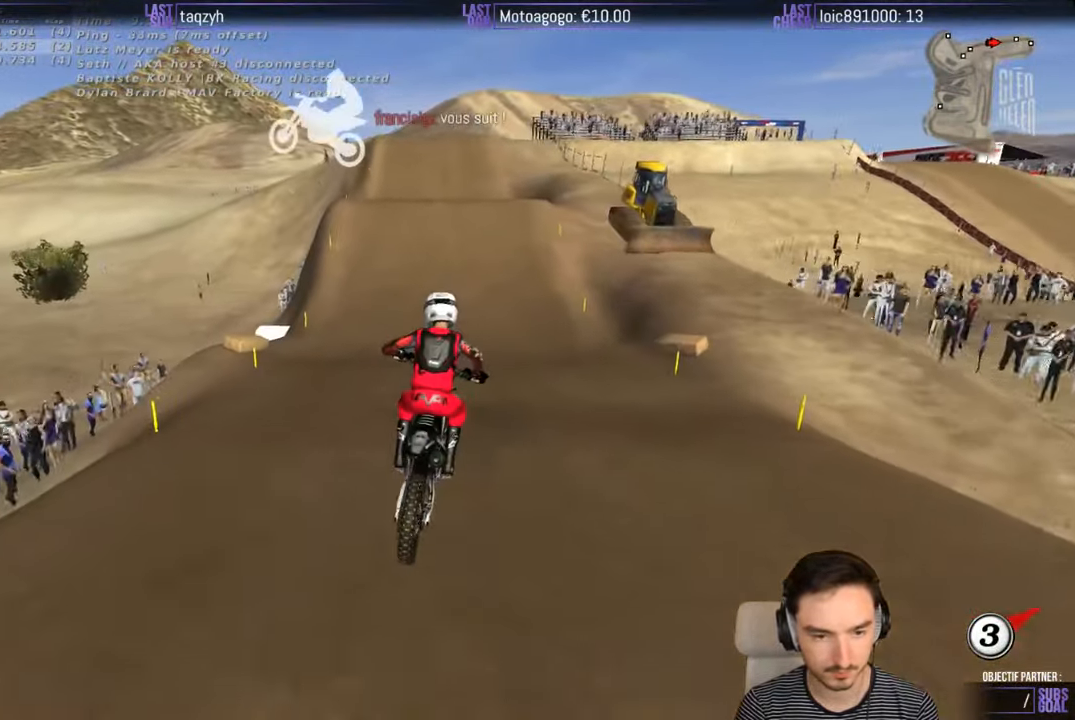
{"buttons": ["R2"], "left_stick": "center", "right_stick": "center", "events": [[83, "left_stick", "right"], [200, "left_stick", "center"]]}
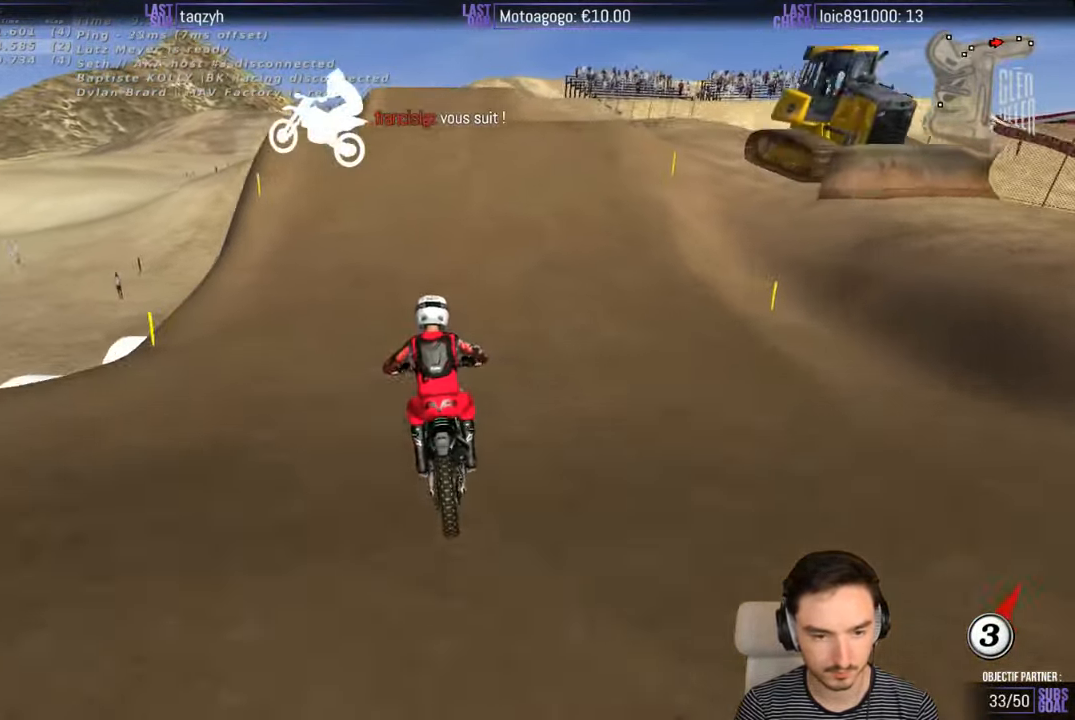
{"buttons": [], "left_stick": "right", "right_stick": "center", "events": [[333, "R2", "up"], [333, "left_stick", "right"]]}
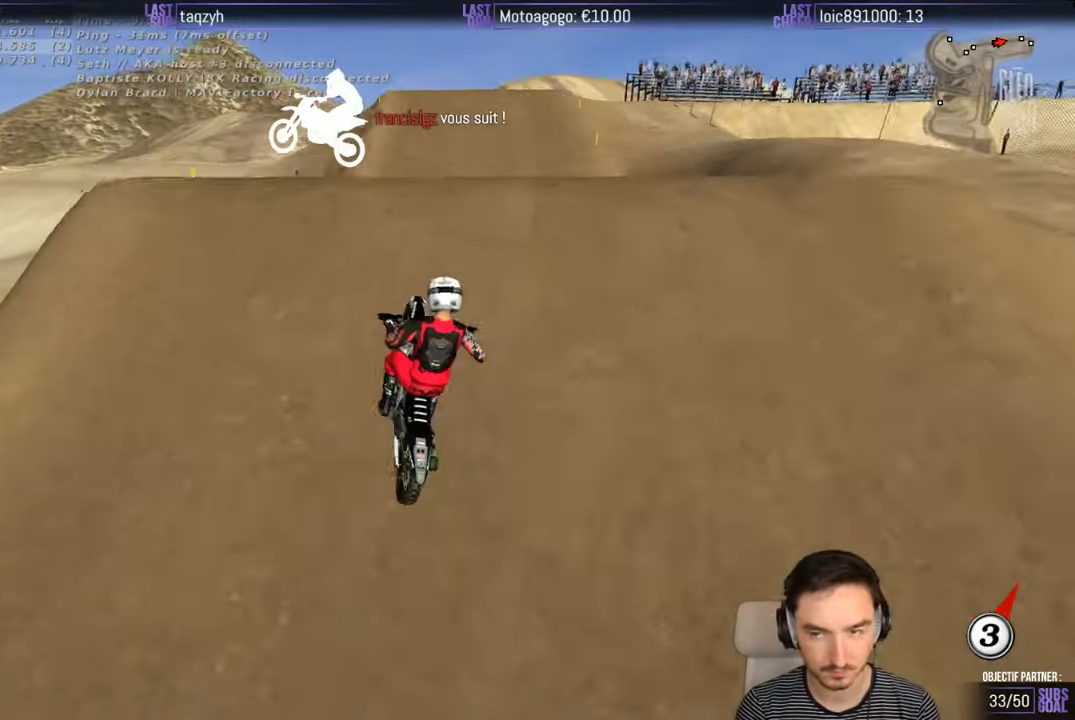
{"buttons": [], "left_stick": "down-right", "right_stick": "center", "events": [[33, "R2", "down"], [233, "left_stick", "down-right"], [250, "R2", "up"]]}
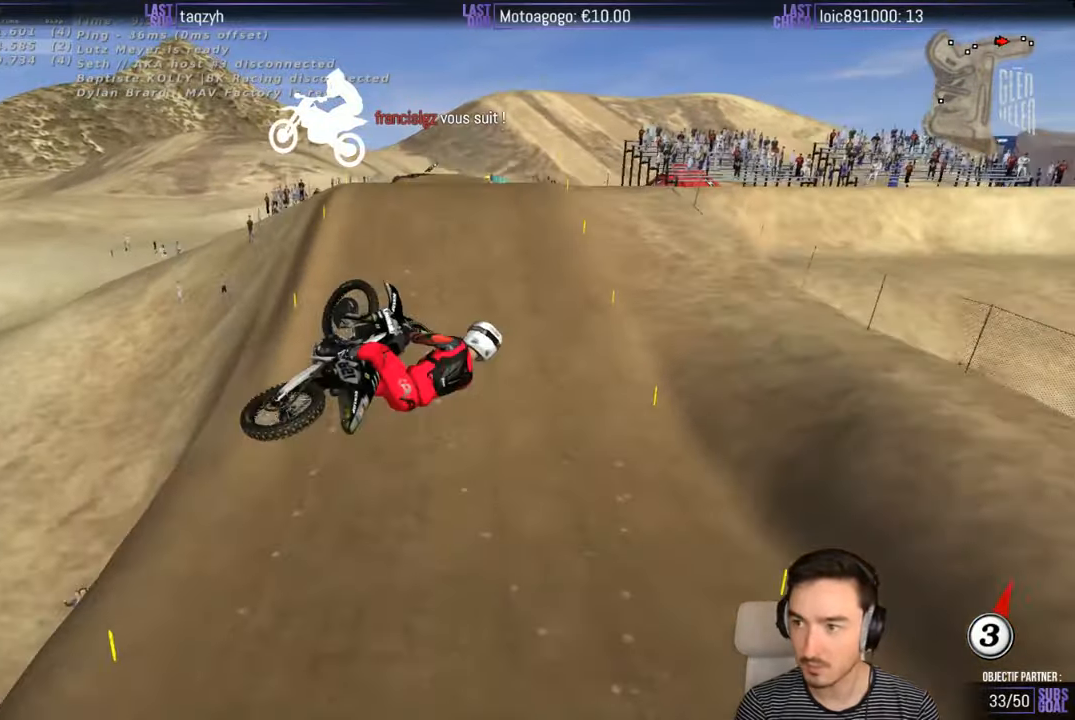
{"buttons": [], "left_stick": "down-left", "right_stick": "center", "events": [[300, "R2", "down"], [400, "left_stick", "down-left"], [417, "R2", "up"]]}
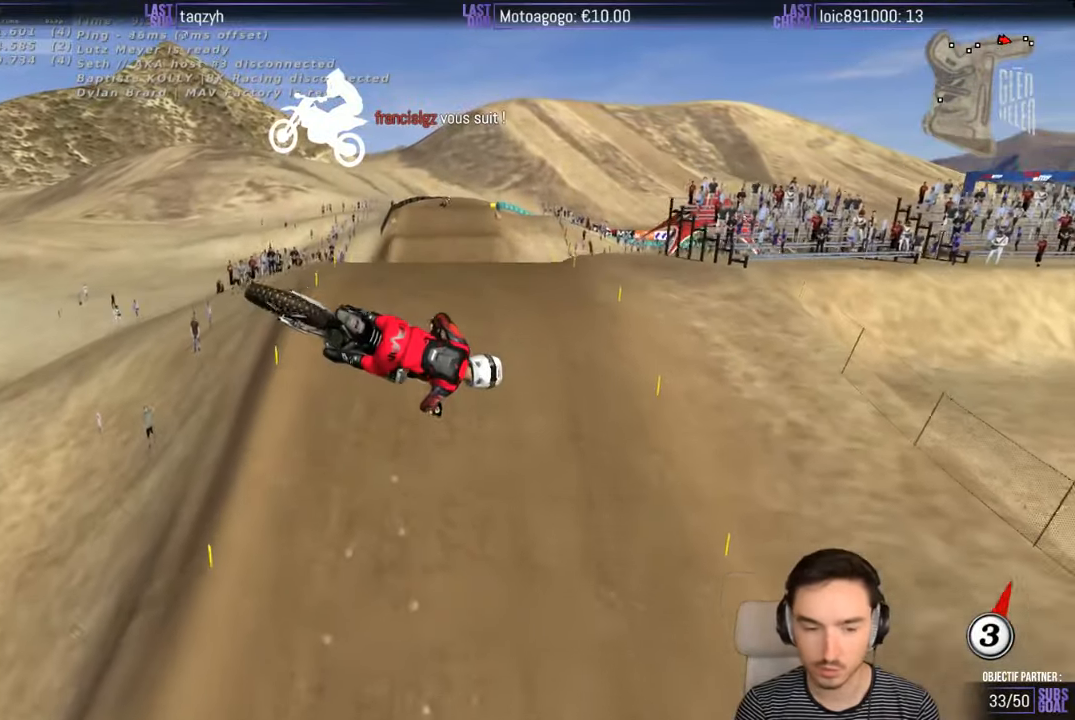
{"buttons": ["A"], "left_stick": "down-left", "right_stick": "center", "events": [[33, "R2", "down"], [117, "R2", "up"], [450, "A", "down"]]}
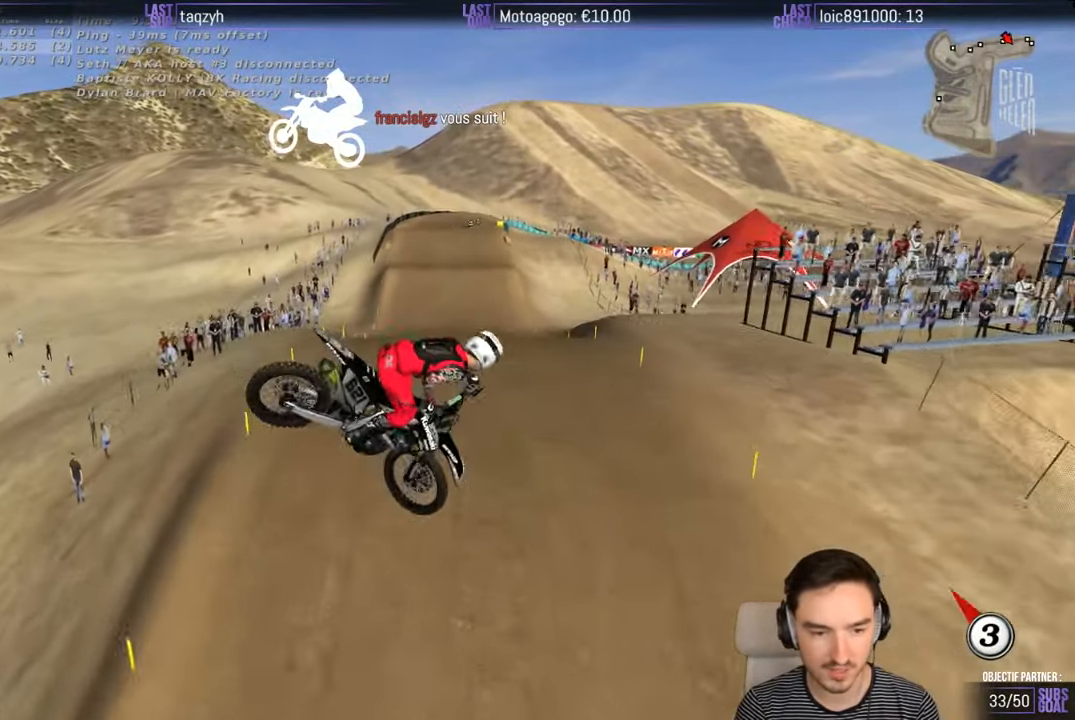
{"buttons": ["R2"], "left_stick": "right", "right_stick": "center", "events": [[50, "A", "up"], [100, "left_stick", "down"], [150, "R2", "down"], [250, "left_stick", "right"]]}
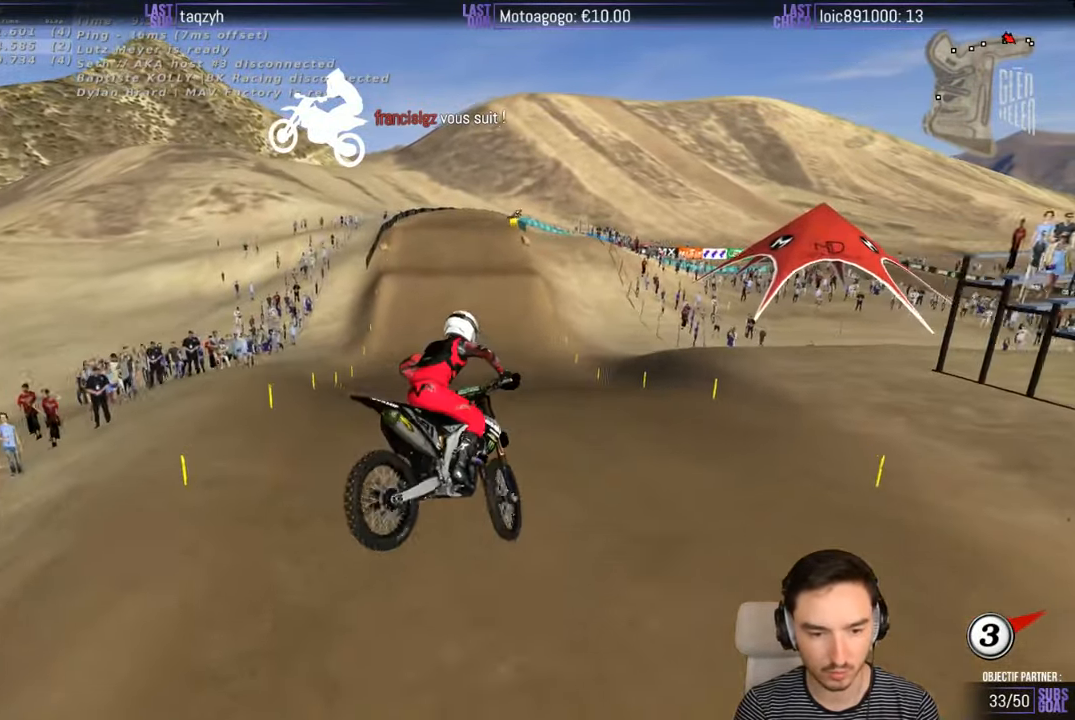
{"buttons": ["R2"], "left_stick": "down-left", "right_stick": "center", "events": [[200, "R2", "up"], [317, "left_stick", "center"], [417, "left_stick", "down-left"], [500, "R2", "down"]]}
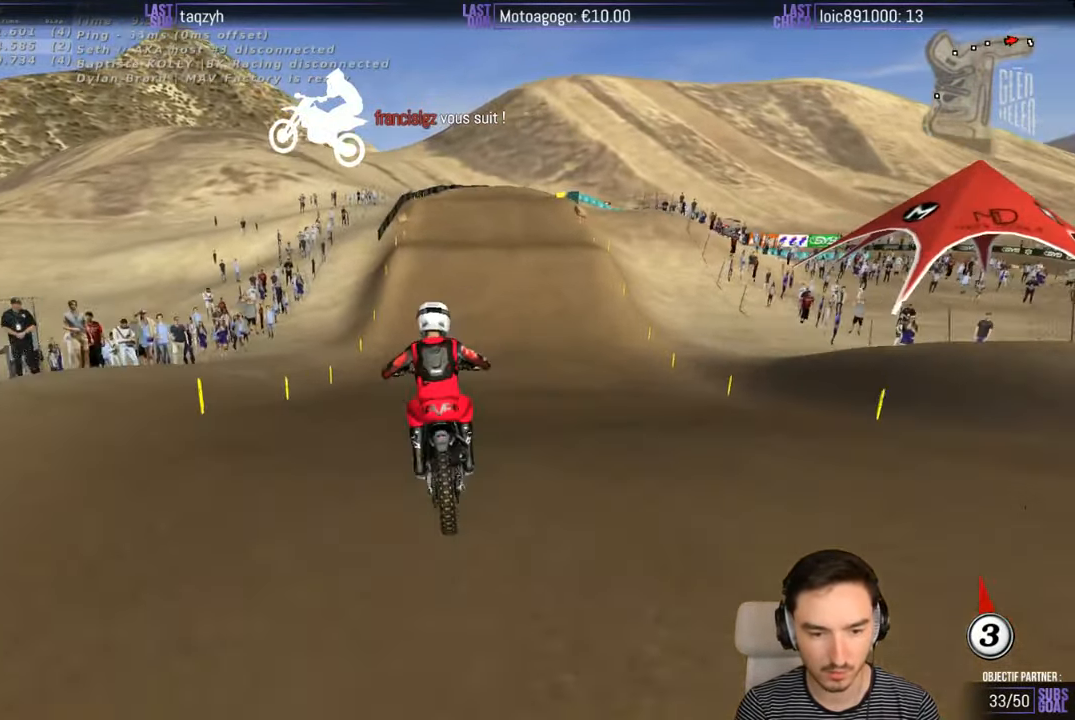
{"buttons": ["R2"], "left_stick": "right", "right_stick": "center", "events": [[100, "left_stick", "center"], [433, "left_stick", "right"]]}
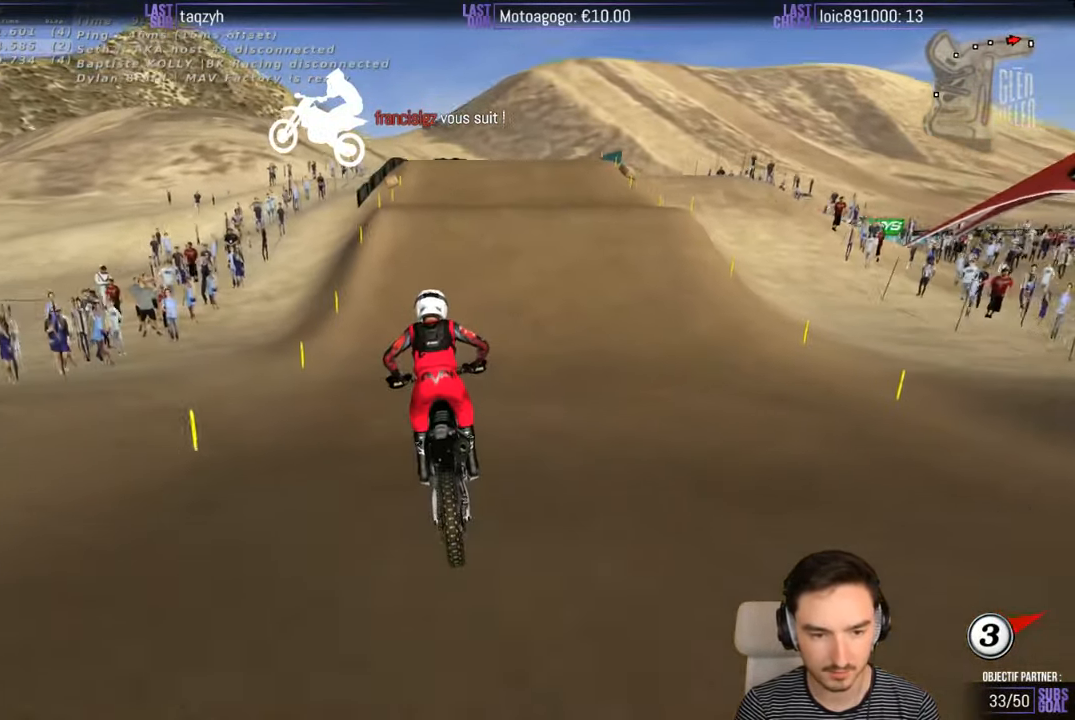
{"buttons": [], "left_stick": "right", "right_stick": "center", "events": [[33, "left_stick", "center"], [367, "R2", "up"], [367, "left_stick", "right"]]}
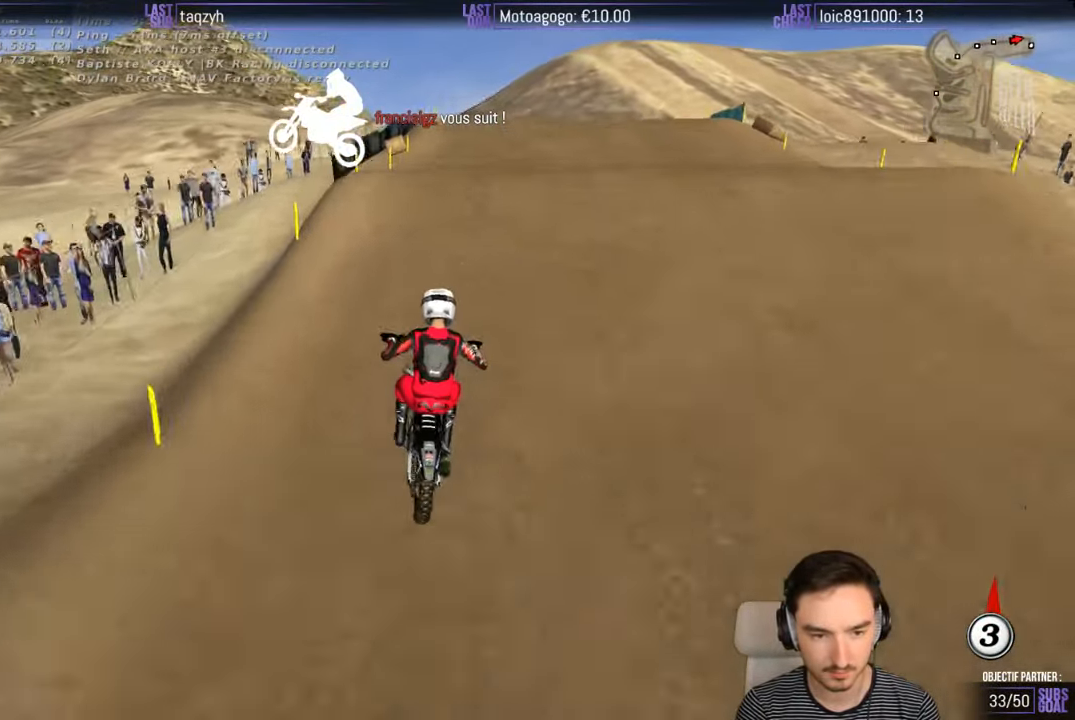
{"buttons": ["R2"], "left_stick": "down", "right_stick": "center", "events": [[267, "left_stick", "down"], [500, "R2", "down"]]}
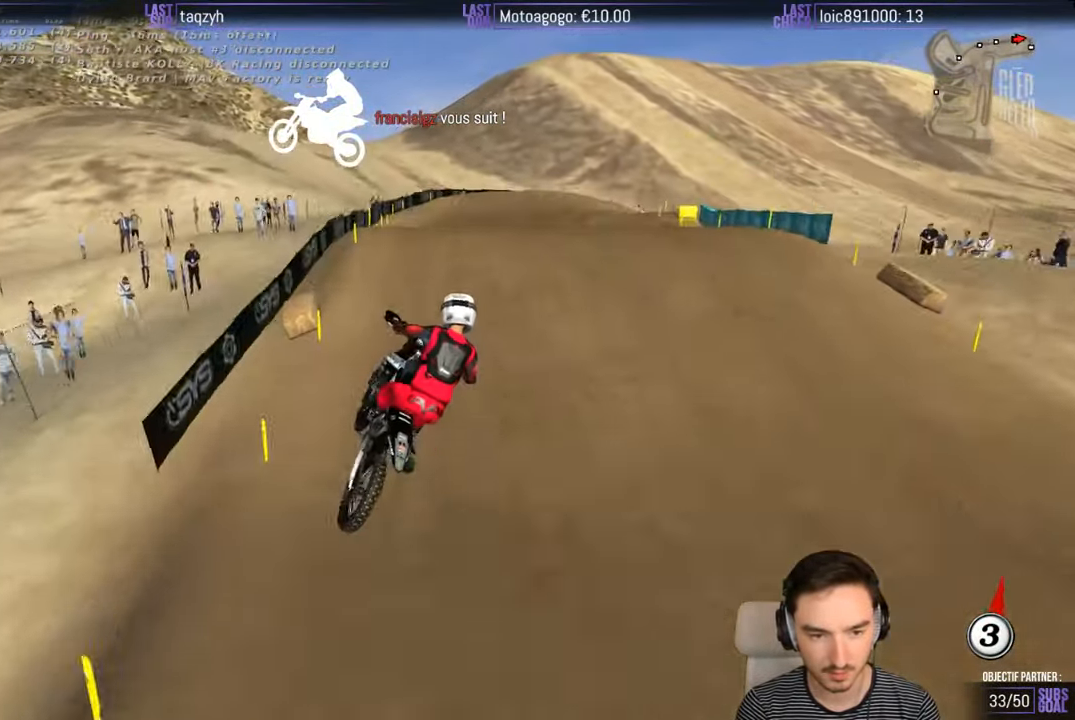
{"buttons": [], "left_stick": "right", "right_stick": "center", "events": [[167, "R2", "up"], [283, "left_stick", "down-right"], [367, "X", "down"], [383, "left_stick", "center"], [467, "X", "up"], [467, "left_stick", "right"]]}
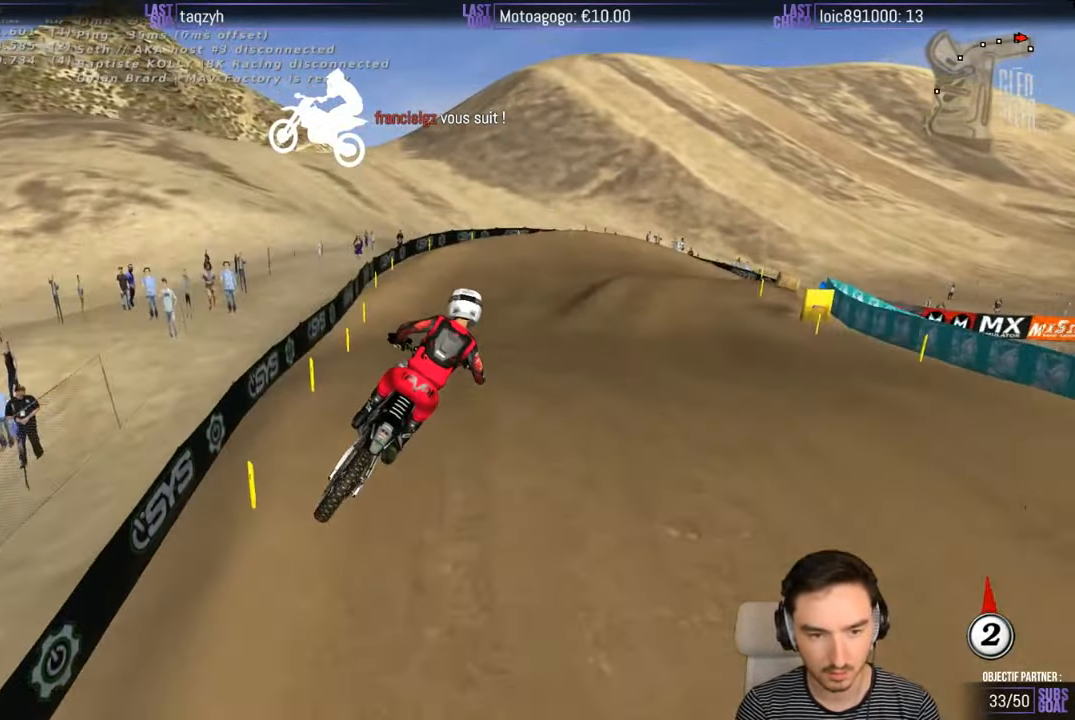
{"buttons": [], "left_stick": "right", "right_stick": "center", "events": [[67, "X", "down"], [133, "X", "up"], [184, "left_stick", "center"], [384, "left_stick", "right"]]}
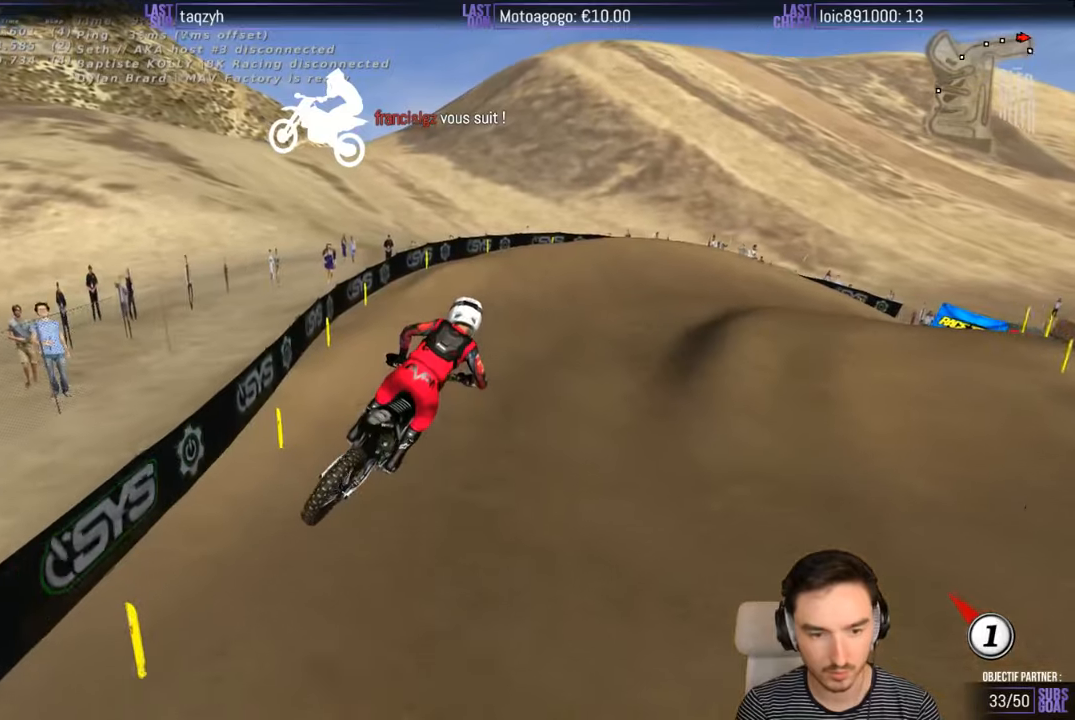
{"buttons": [], "left_stick": "right", "right_stick": "center", "events": [[67, "left_stick", "center"], [334, "left_stick", "right"]]}
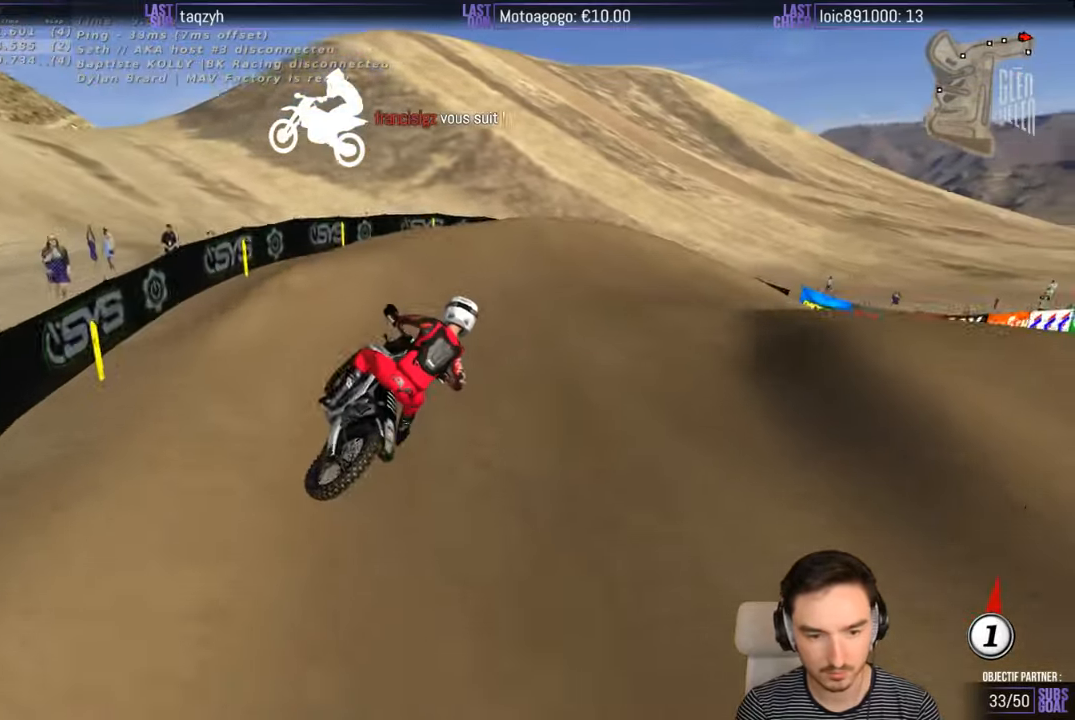
{"buttons": [], "left_stick": "right", "right_stick": "center", "events": []}